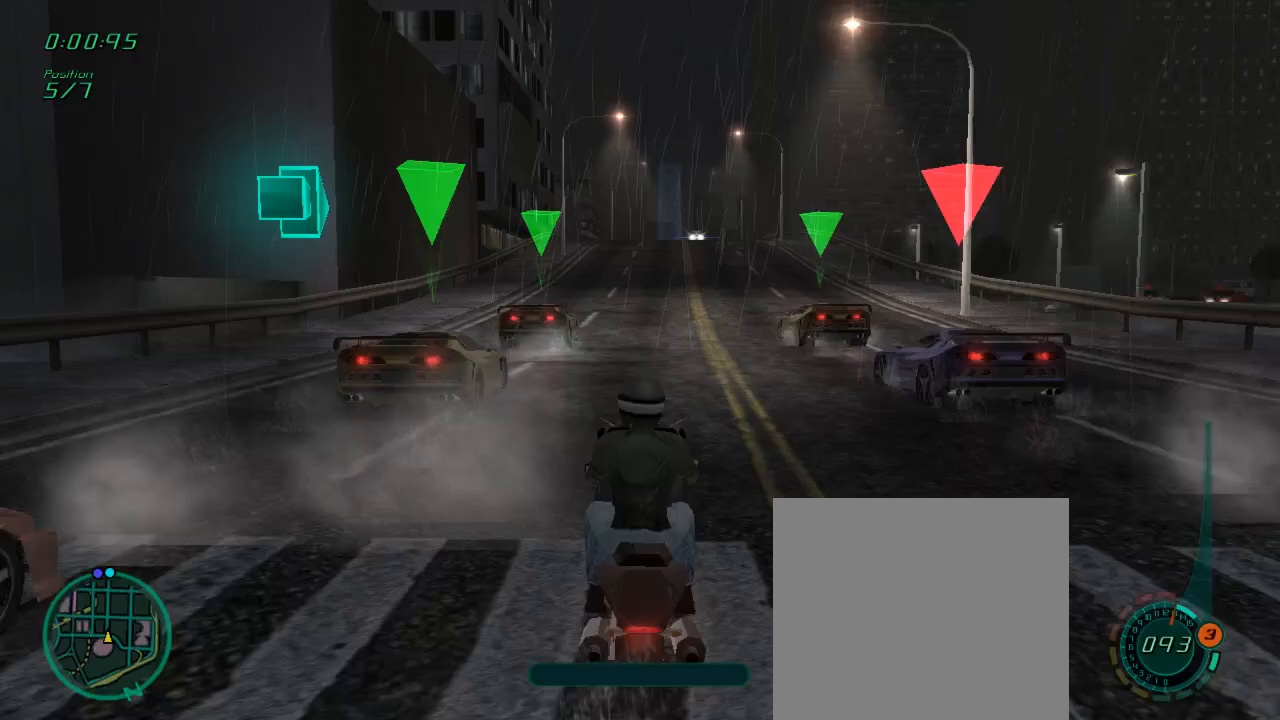
Gameplay with a controller (Xbox layout); each line is a JSON object with the inputs held at the frame after it. "events" lists button and stick changes between this image and that frame as [ms after this image, input, new state], when the widget could be followed in between.
{"buttons": ["L1", "R2"], "left_stick": "center", "right_stick": "center", "events": [[83, "A", "down"], [117, "left_stick", "center"], [183, "A", "up"]]}
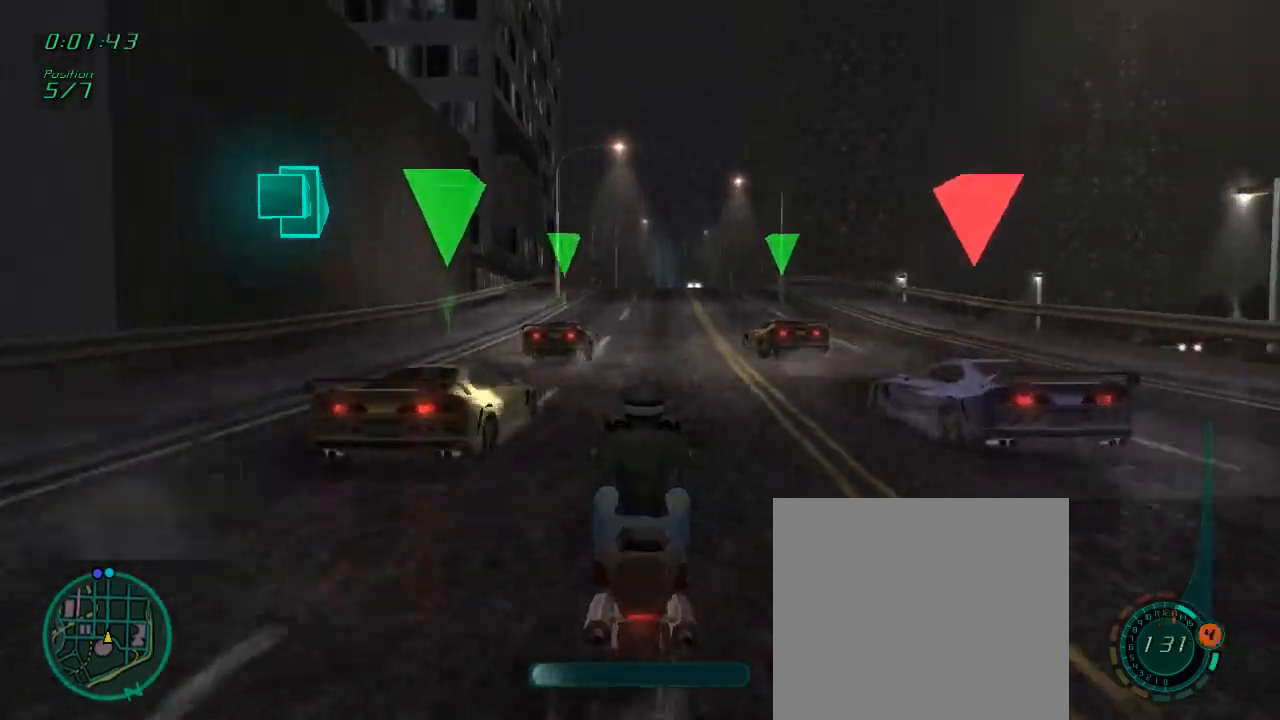
{"buttons": ["A", "L1", "R2"], "left_stick": "center", "right_stick": "center", "events": [[17, "A", "down"], [67, "left_stick", "right"], [150, "A", "up"], [250, "left_stick", "center"], [483, "A", "down"]]}
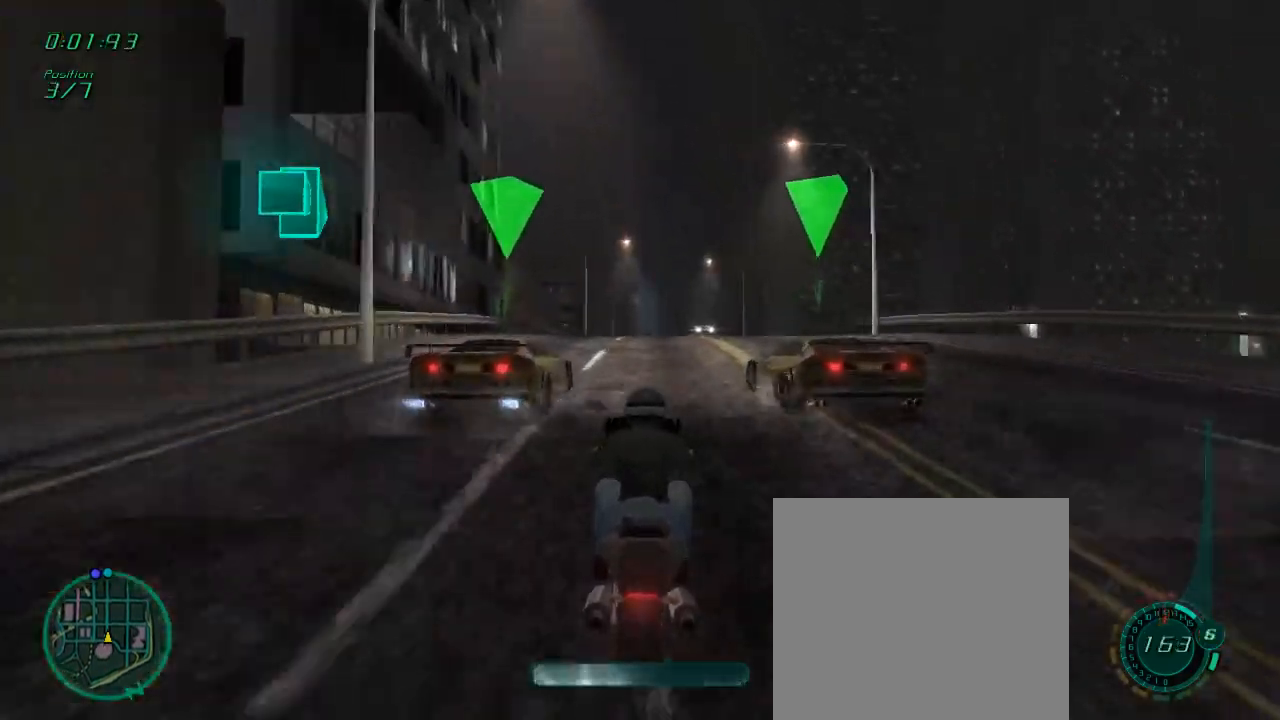
{"buttons": ["R2"], "left_stick": "center", "right_stick": "center", "events": [[33, "left_stick", "right"], [150, "A", "up"], [150, "left_stick", "center"], [250, "L1", "up"]]}
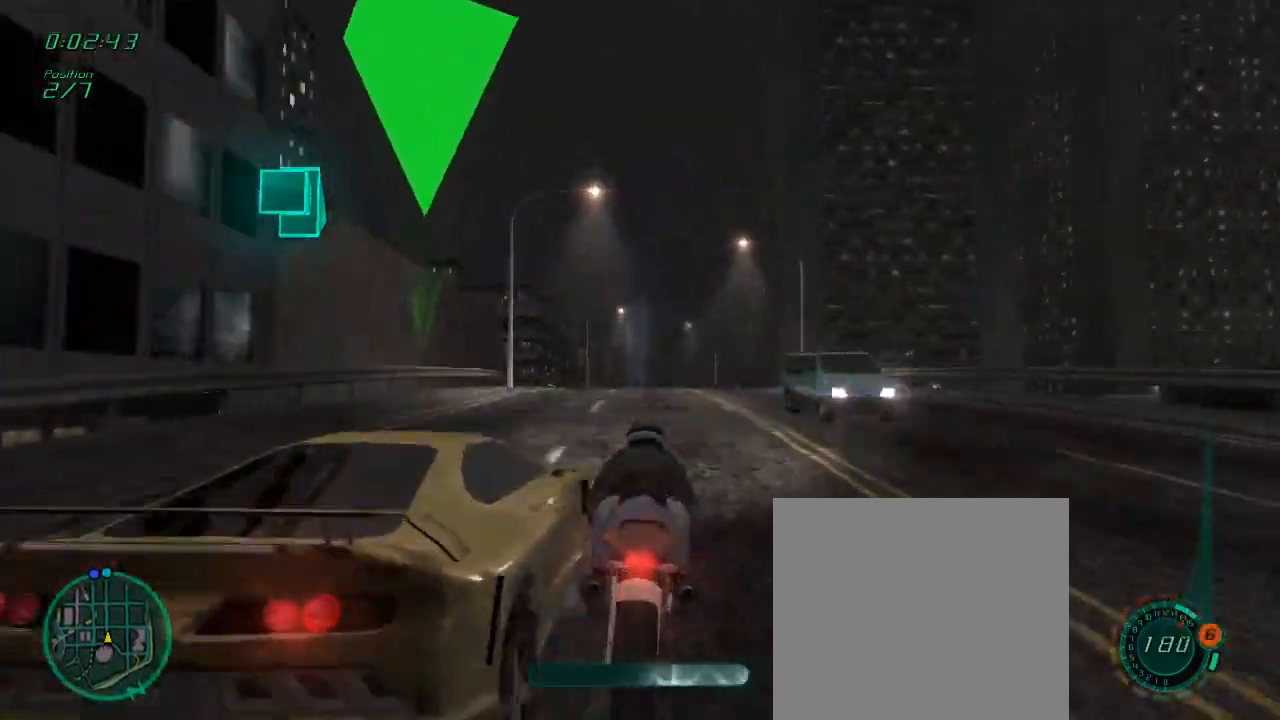
{"buttons": ["L1", "R2"], "left_stick": "center", "right_stick": "center", "events": [[50, "L1", "down"], [83, "left_stick", "down"], [217, "left_stick", "down-left"], [350, "left_stick", "center"]]}
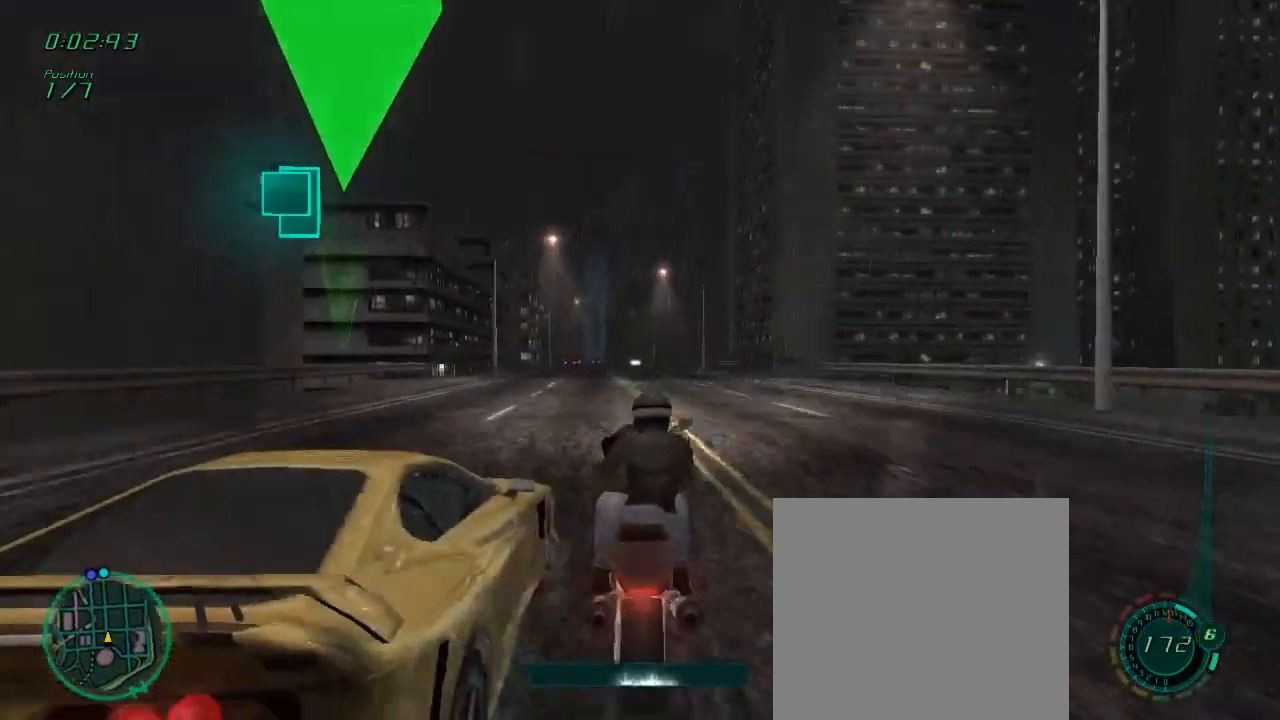
{"buttons": ["L1", "R2"], "left_stick": "center", "right_stick": "center", "events": [[150, "left_stick", "left"], [417, "left_stick", "center"]]}
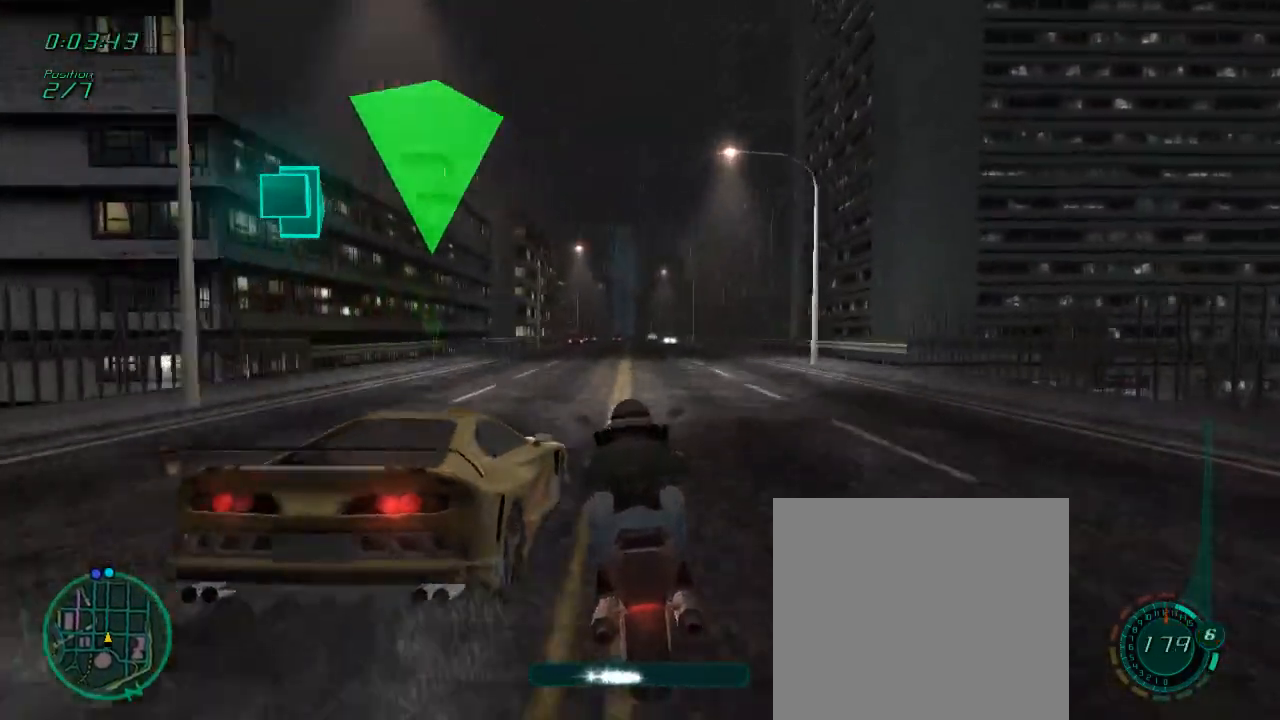
{"buttons": ["L1", "R2"], "left_stick": "left", "right_stick": "center", "events": [[50, "left_stick", "right"], [217, "left_stick", "center"], [333, "left_stick", "left"]]}
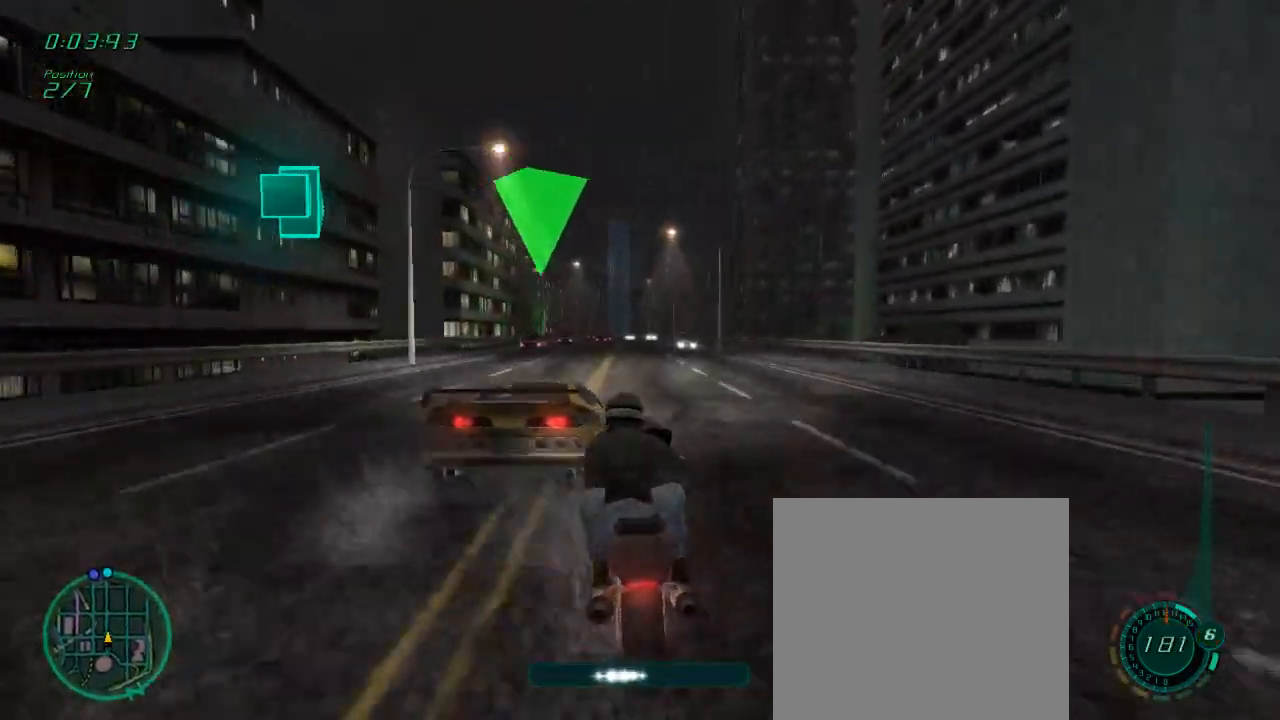
{"buttons": ["R2"], "left_stick": "center", "right_stick": "center", "events": [[150, "left_stick", "center"], [183, "L1", "up"]]}
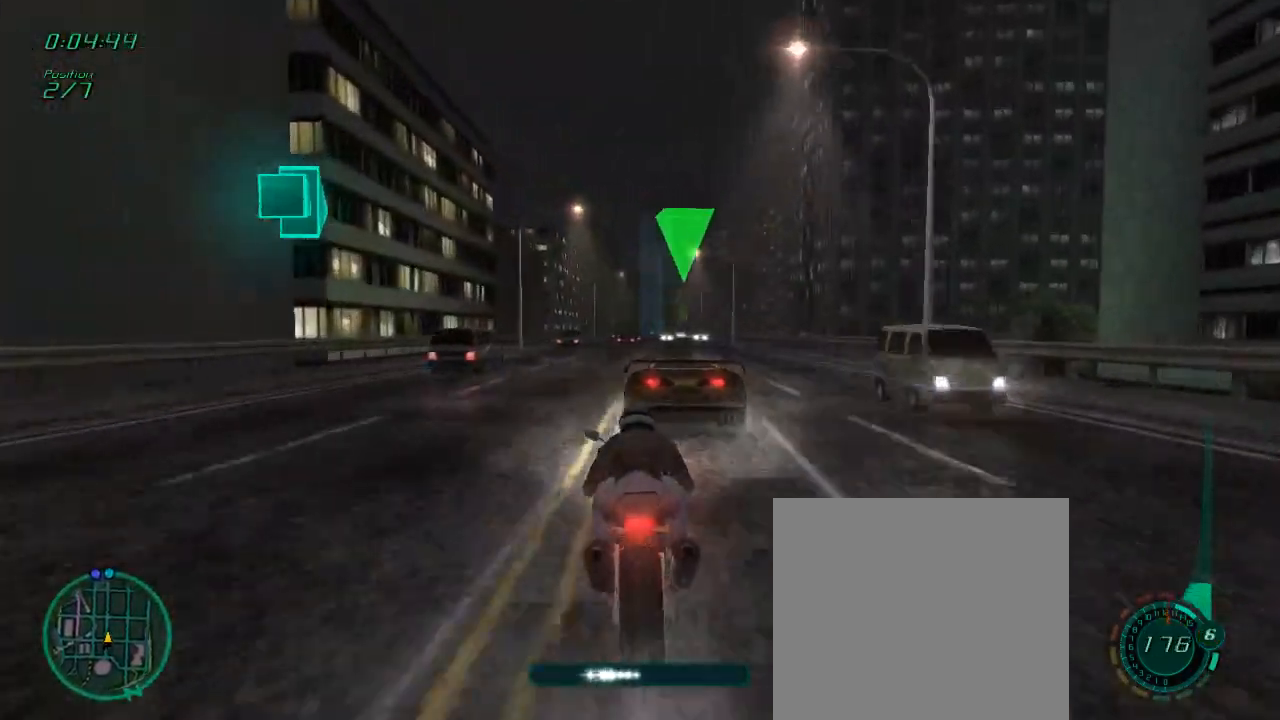
{"buttons": ["L1", "R2"], "left_stick": "right", "right_stick": "center", "events": [[17, "left_stick", "down"], [50, "L1", "down"], [317, "left_stick", "center"], [450, "left_stick", "right"]]}
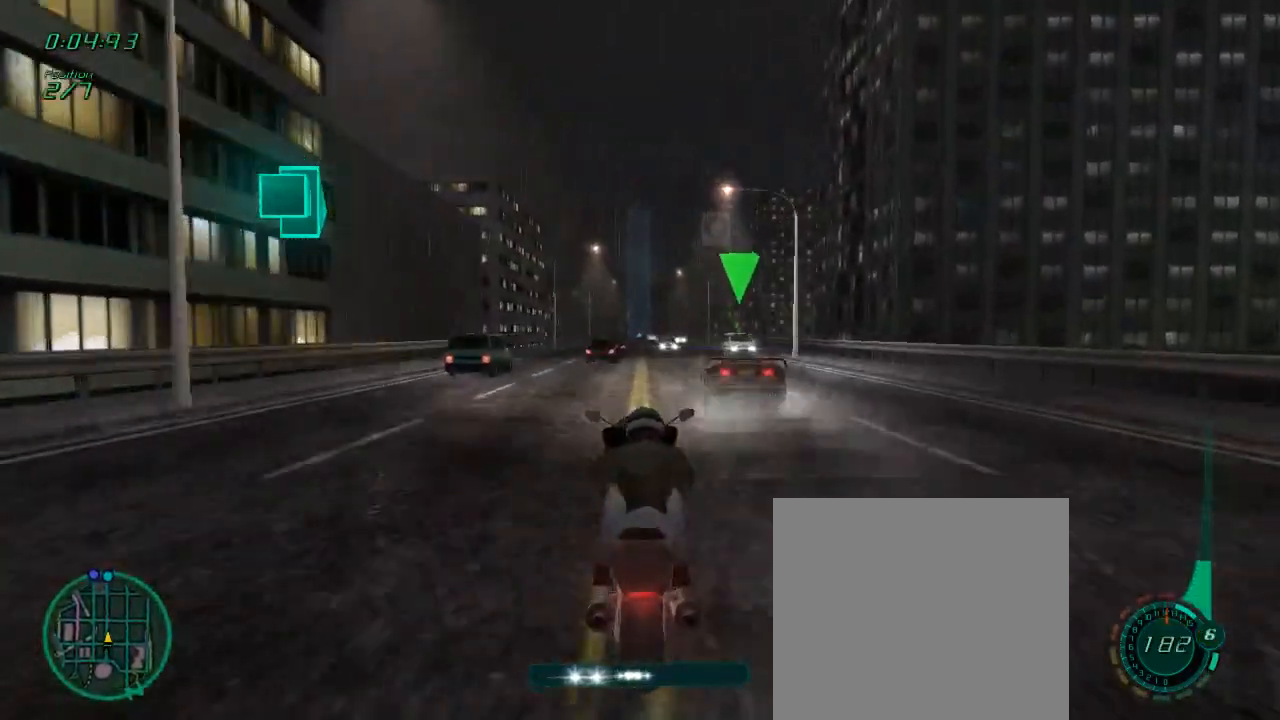
{"buttons": ["L1", "R2"], "left_stick": "center", "right_stick": "center", "events": [[83, "left_stick", "center"], [183, "left_stick", "left"], [317, "left_stick", "center"]]}
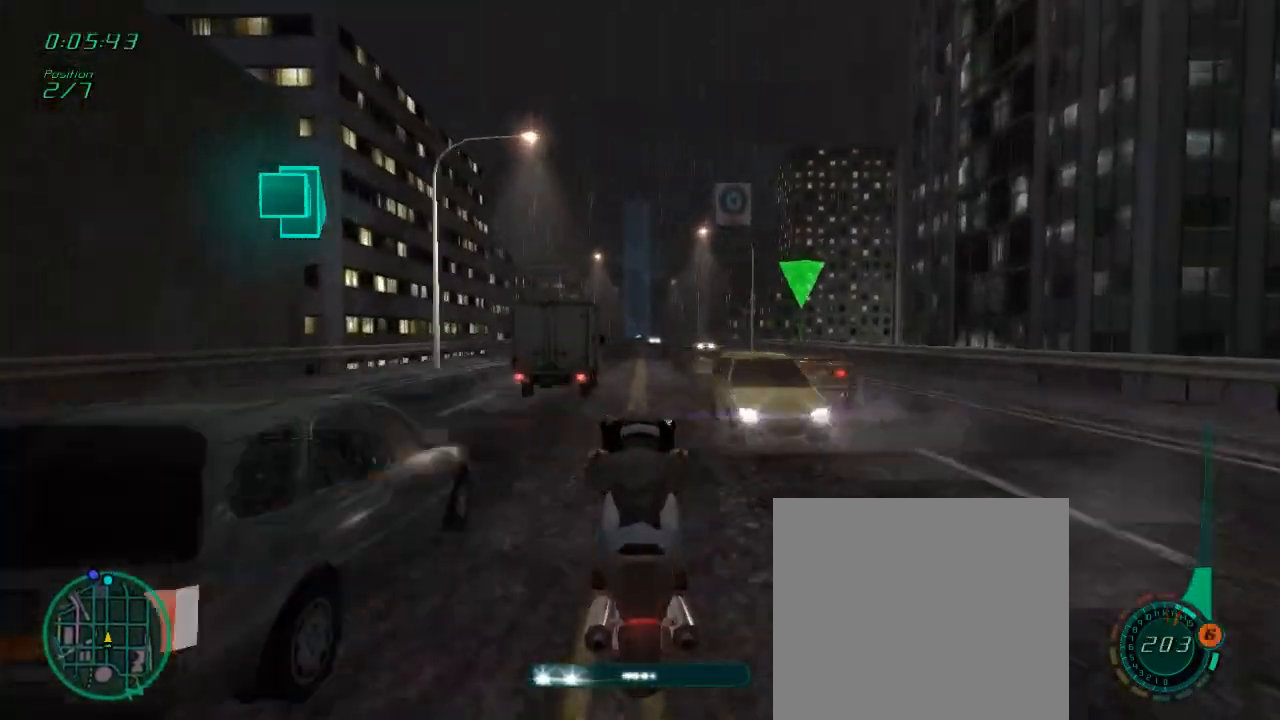
{"buttons": ["L1", "R2"], "left_stick": "left", "right_stick": "center", "events": [[500, "left_stick", "left"]]}
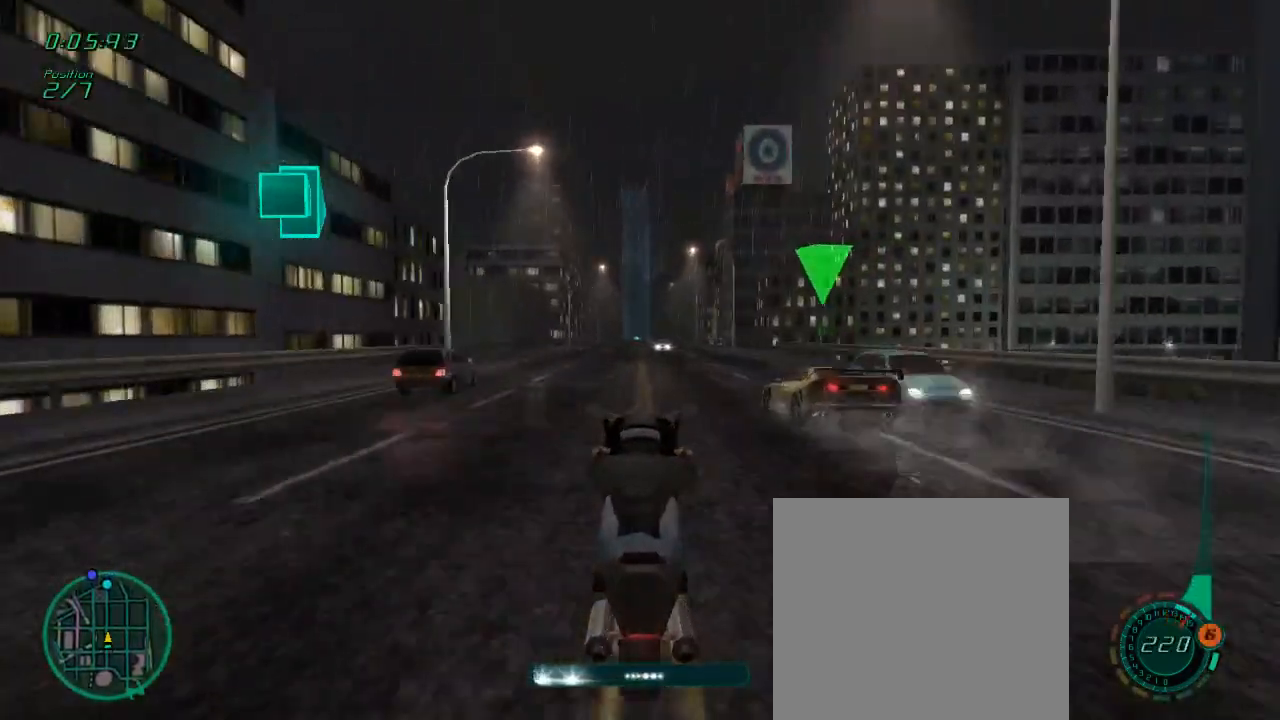
{"buttons": ["L1", "R2"], "left_stick": "center", "right_stick": "center", "events": [[50, "left_stick", "center"]]}
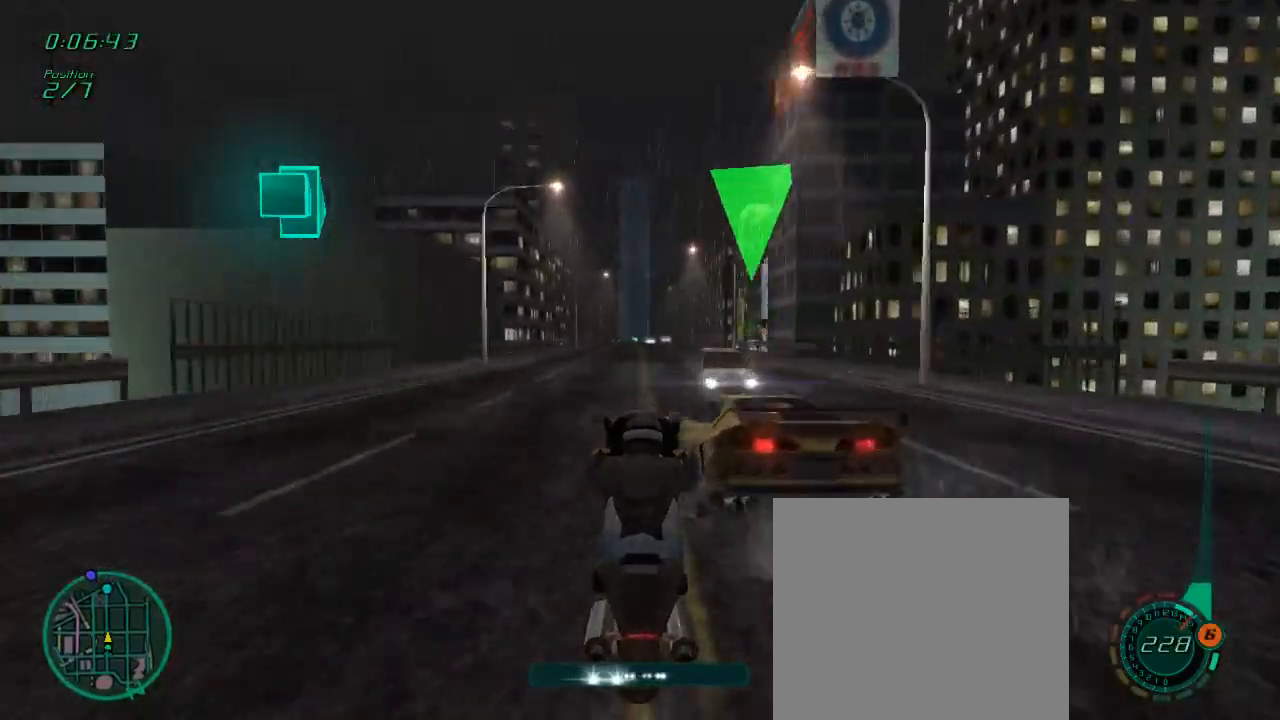
{"buttons": ["START"], "left_stick": "center", "right_stick": "up-left", "events": [[183, "L1", "up"], [250, "left_stick", "right"], [317, "R2", "up"], [317, "left_stick", "center"], [350, "right_stick", "up-left"], [383, "START", "down"]]}